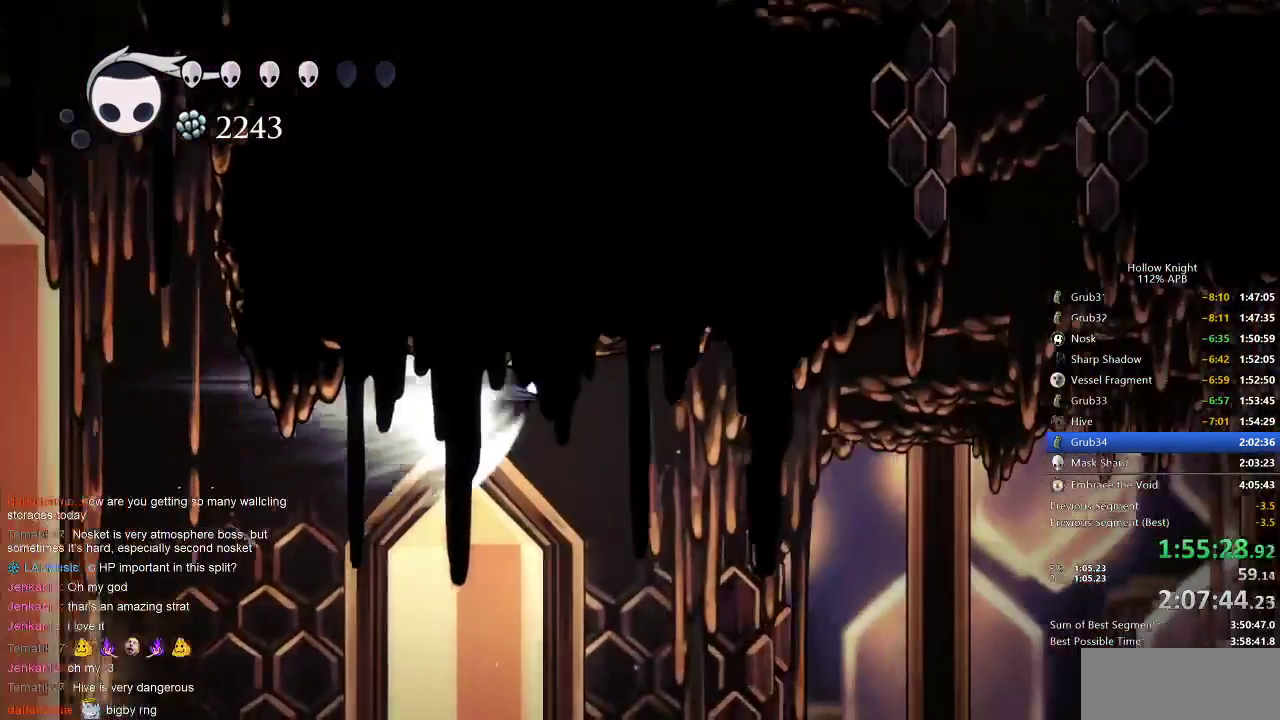
Gameplay with keyboard; each line is a JSON object with the keys held at the frame after it. "events" lists presses ("down") and releases ("up") of "cdash", "dash", "dnail", "down", "heal", "inv", "jump", "left", "nail", "right", "spell" and "up" between this image and that frame as [ms after this image, input, new state], when the widget could be followed in between. No other keys are recorded. Mouse input is not recorded. Key names are as the overlay labels them; some are game actions (e.g. jump) rather than physical keys.
{"keys": [], "events": [[250, "jump", "down"], [350, "jump", "up"], [350, "right", "up"]]}
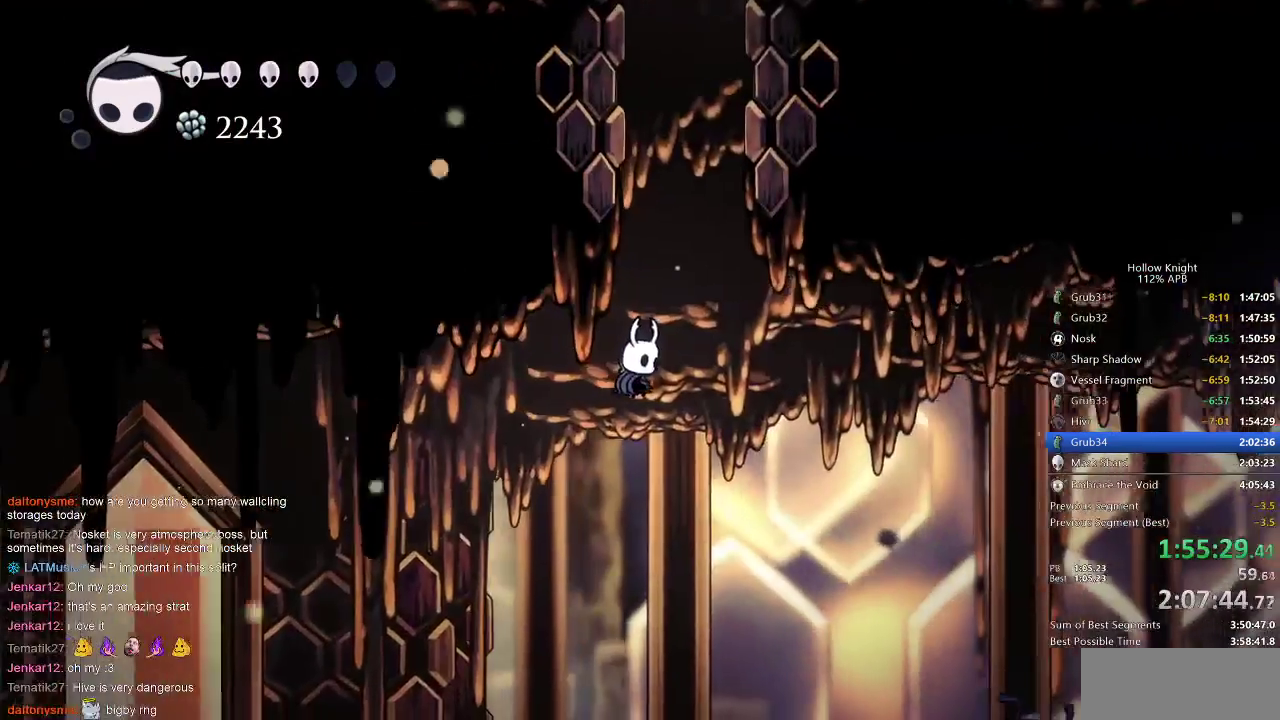
{"keys": ["jump"], "events": [[367, "jump", "down"]]}
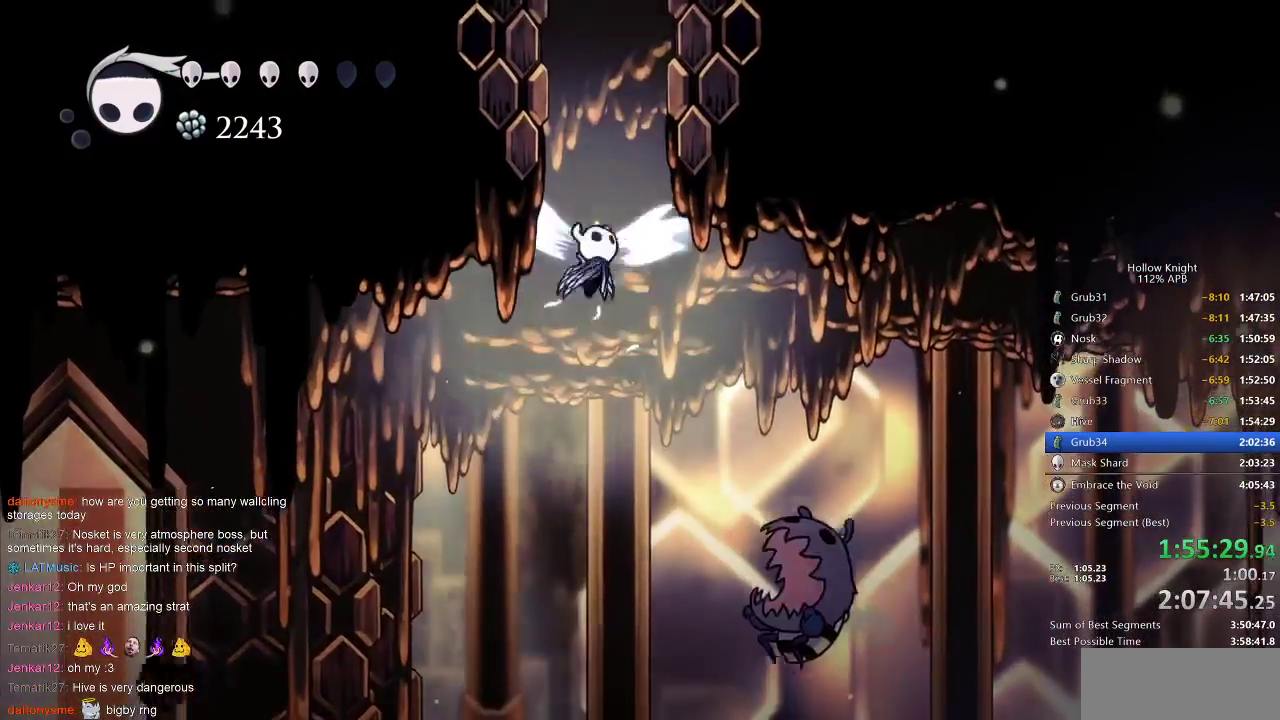
{"keys": ["jump", "left"], "events": [[133, "left", "down"], [333, "jump", "up"], [383, "jump", "down"]]}
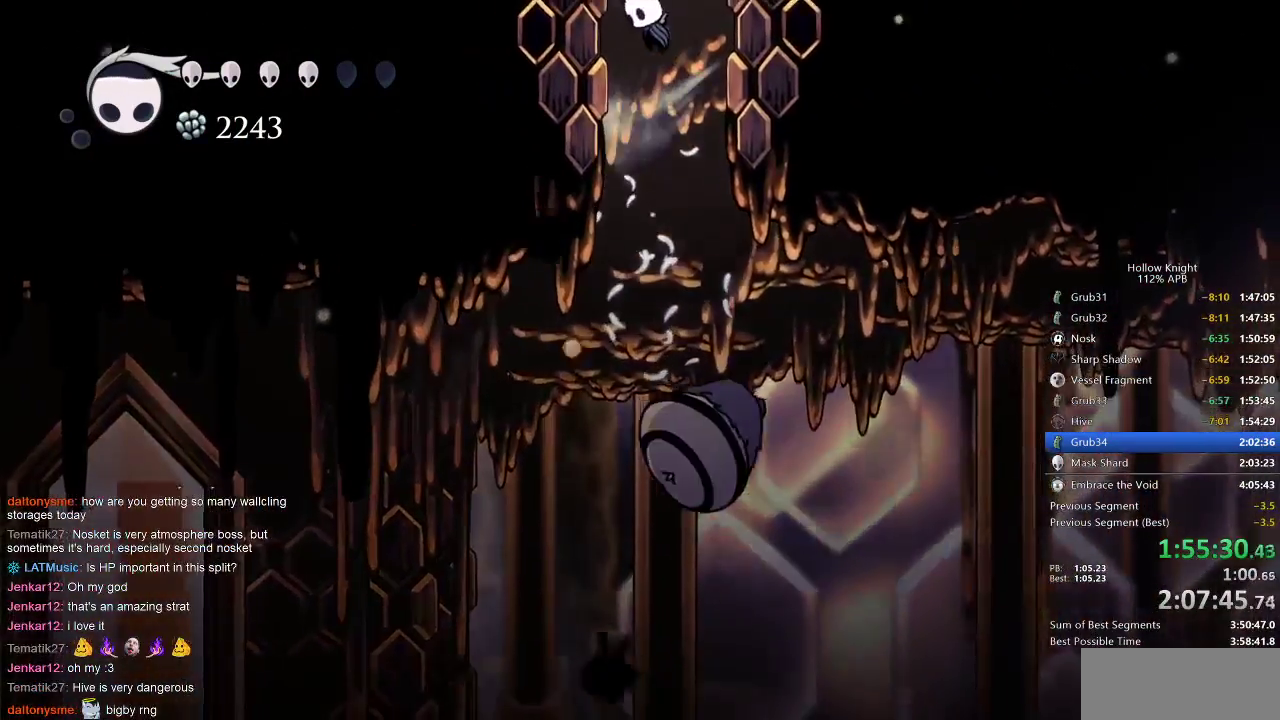
{"keys": ["dash", "jump", "right"], "events": [[183, "jump", "up"], [217, "jump", "down"], [217, "right", "down"], [250, "left", "up"], [500, "dash", "down"]]}
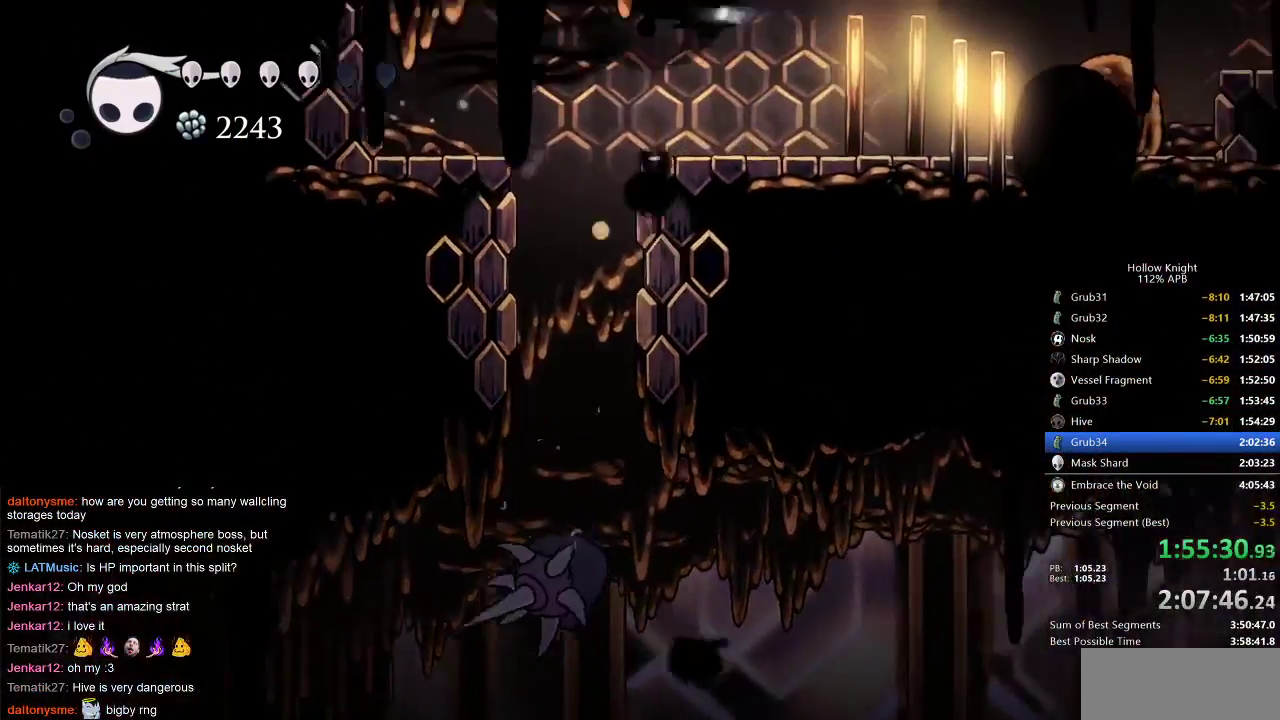
{"keys": ["nail", "right"], "events": [[17, "jump", "up"], [117, "dash", "up"], [183, "nail", "down"]]}
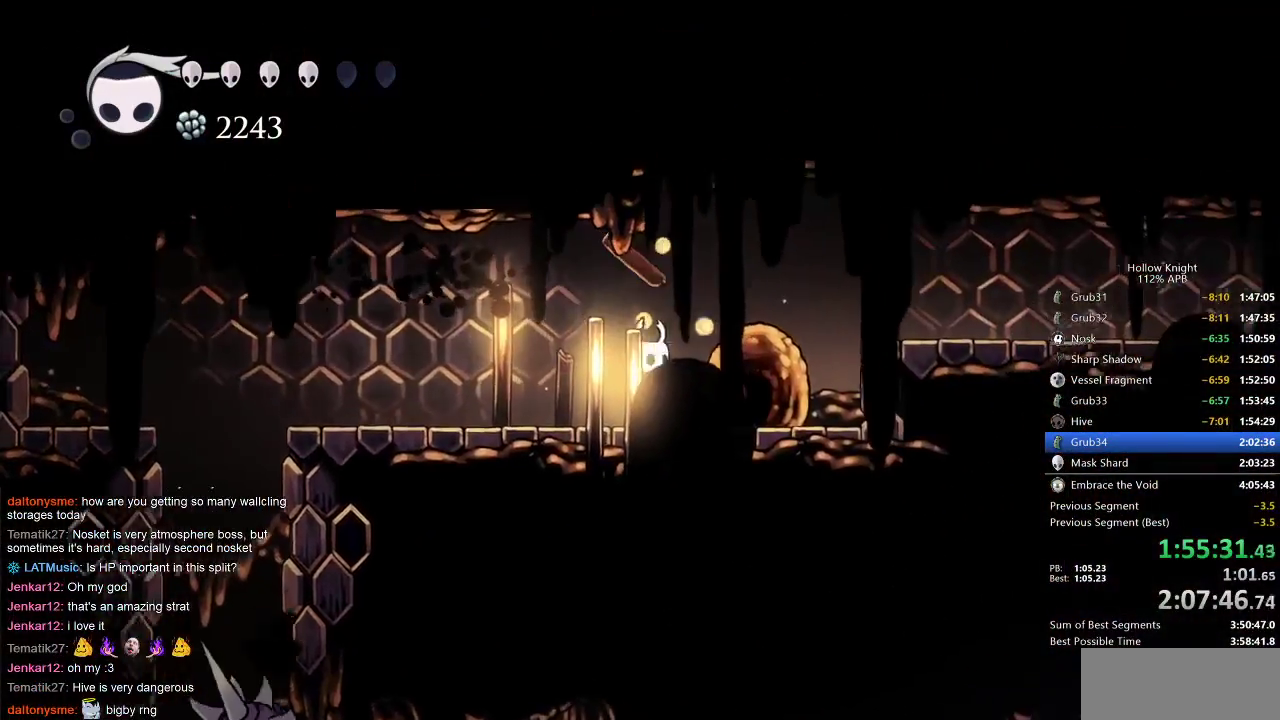
{"keys": ["nail", "right"], "events": [[183, "jump", "down"], [317, "dash", "down"], [367, "jump", "up"], [500, "dash", "up"]]}
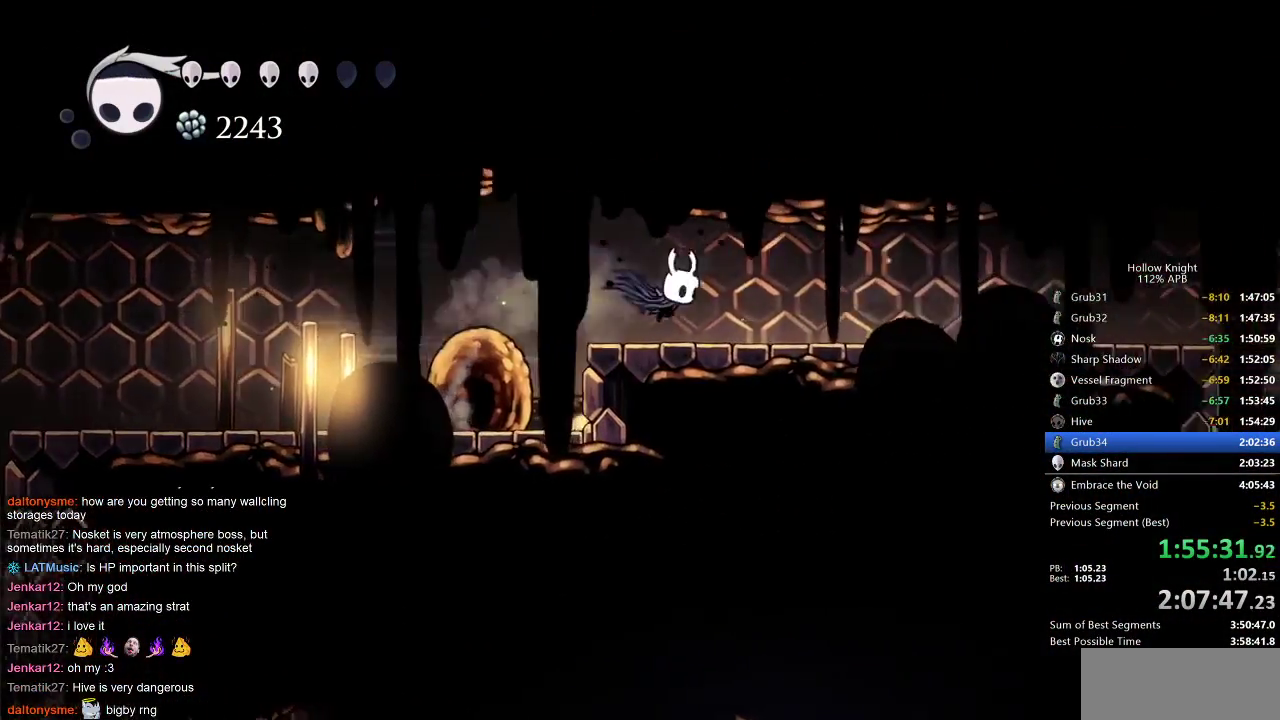
{"keys": ["nail", "right"], "events": [[250, "dash", "down"], [367, "dash", "up"]]}
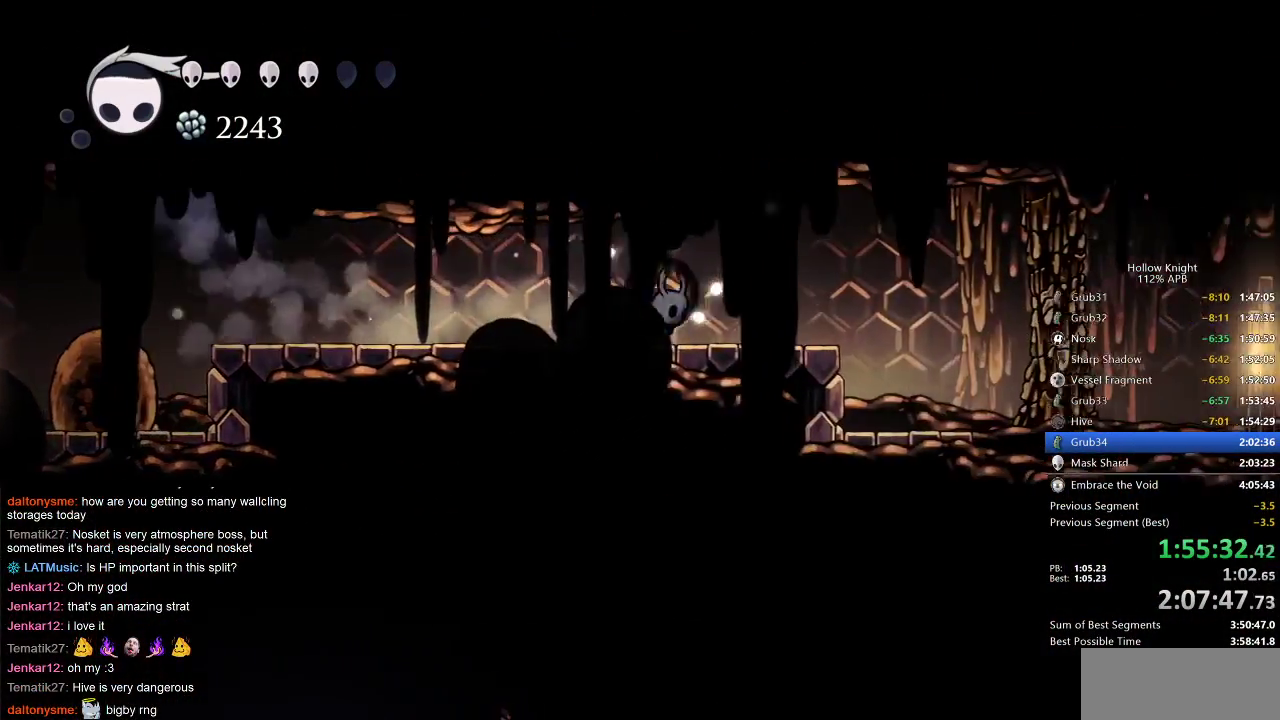
{"keys": ["right", "up"], "events": [[83, "dash", "down"], [200, "dash", "up"], [383, "up", "down"], [500, "nail", "up"]]}
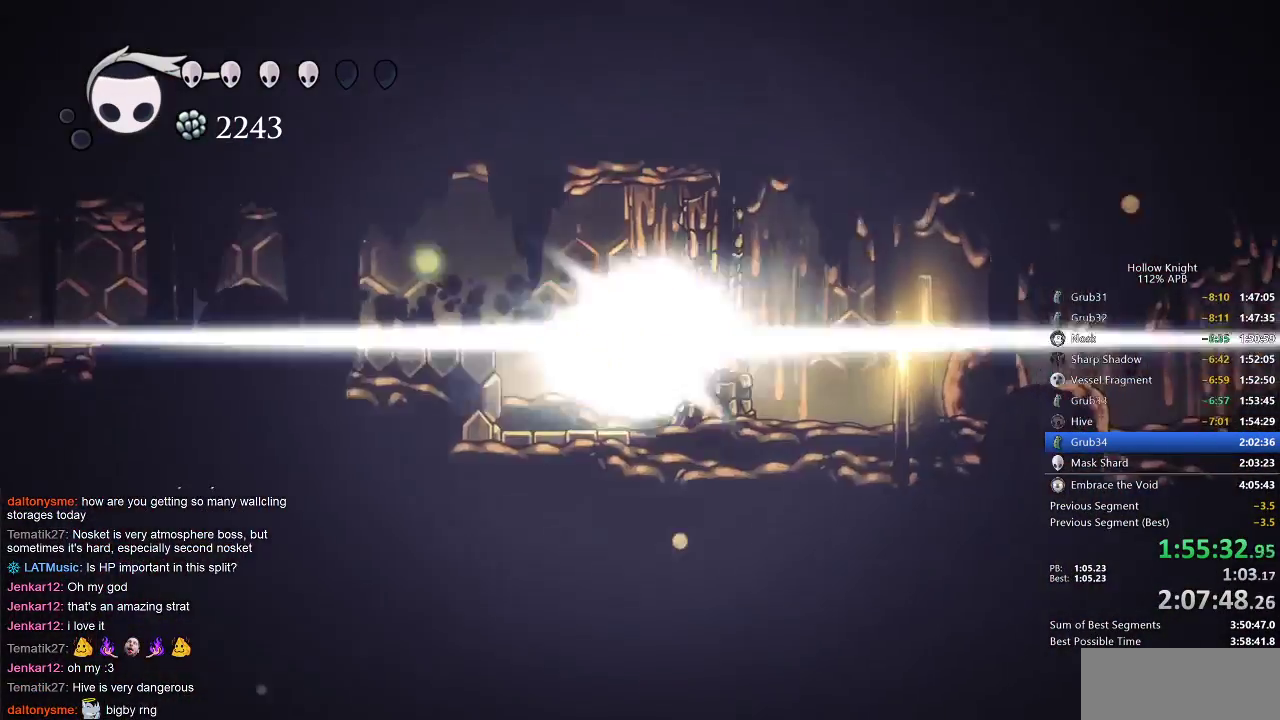
{"keys": ["nail", "right", "up"], "events": [[100, "nail", "down"], [133, "nail", "up"], [183, "nail", "down"], [267, "nail", "up"], [333, "nail", "down"], [417, "nail", "up"], [483, "nail", "down"]]}
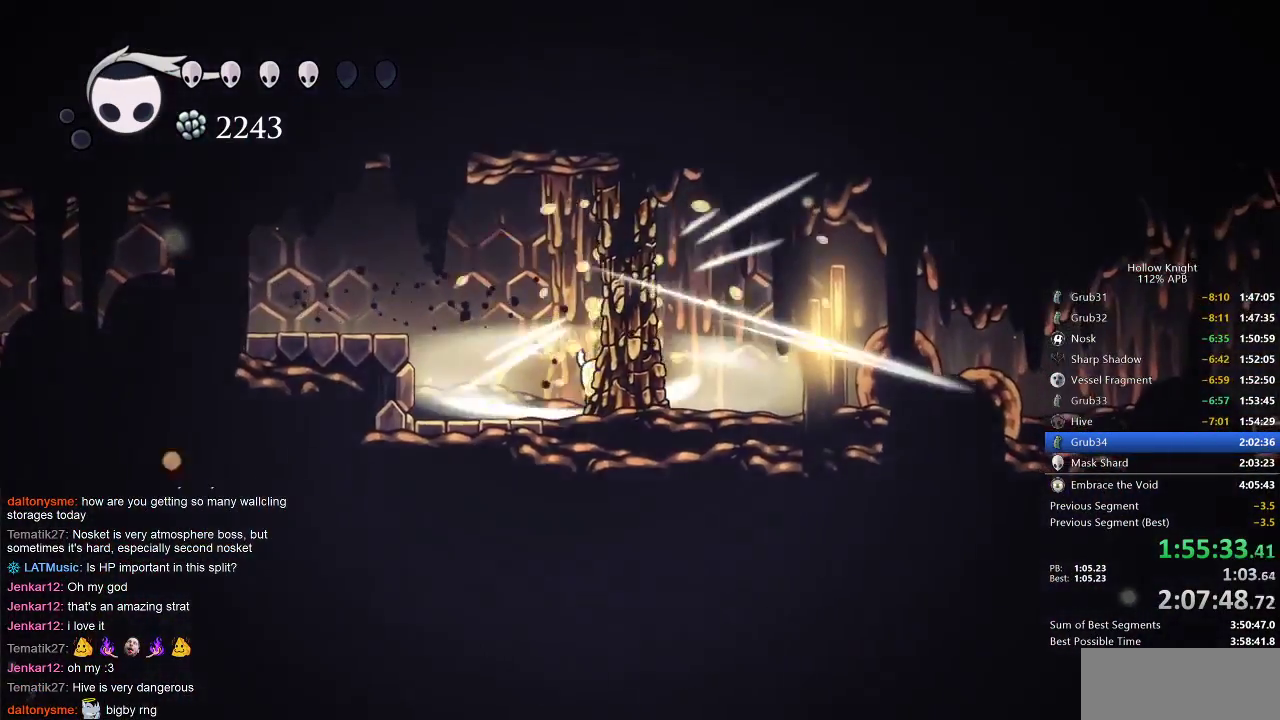
{"keys": ["right"], "events": [[50, "nail", "up"], [117, "nail", "down"], [217, "nail", "up"], [250, "nail", "down"], [333, "nail", "up"], [400, "nail", "down"], [433, "nail", "up"], [467, "up", "up"]]}
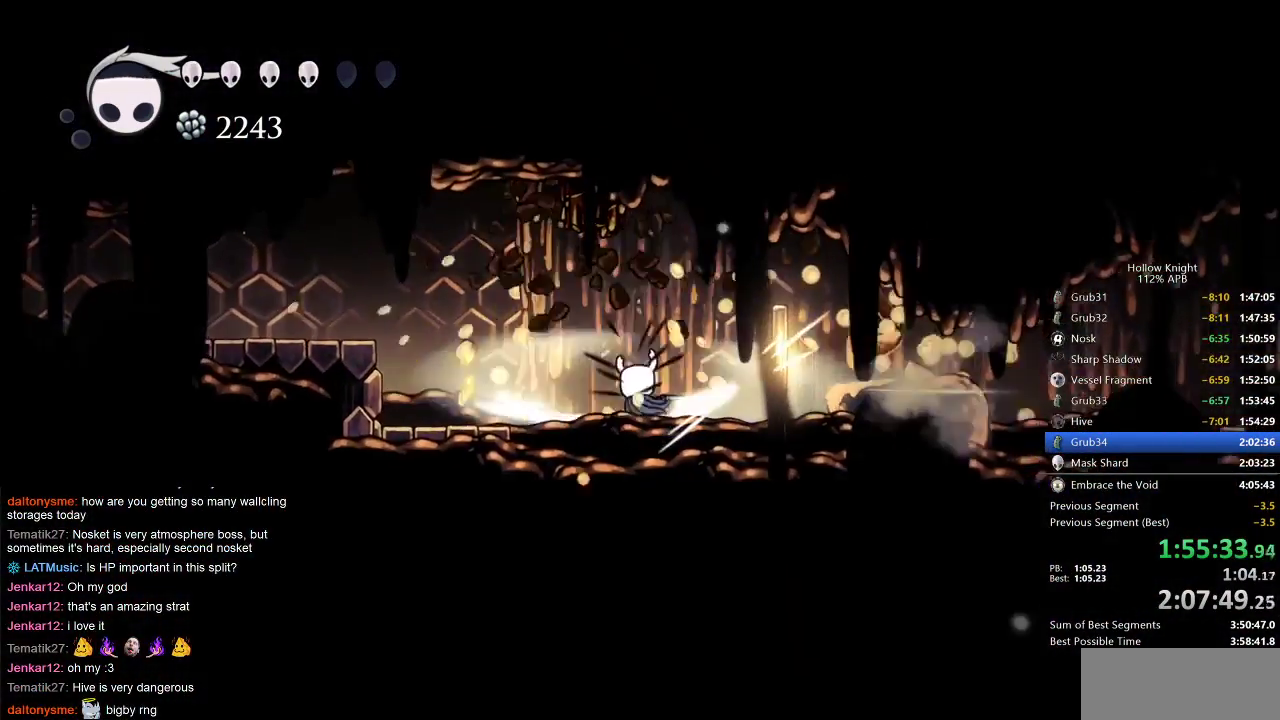
{"keys": ["dash", "right"], "events": [[483, "dash", "down"]]}
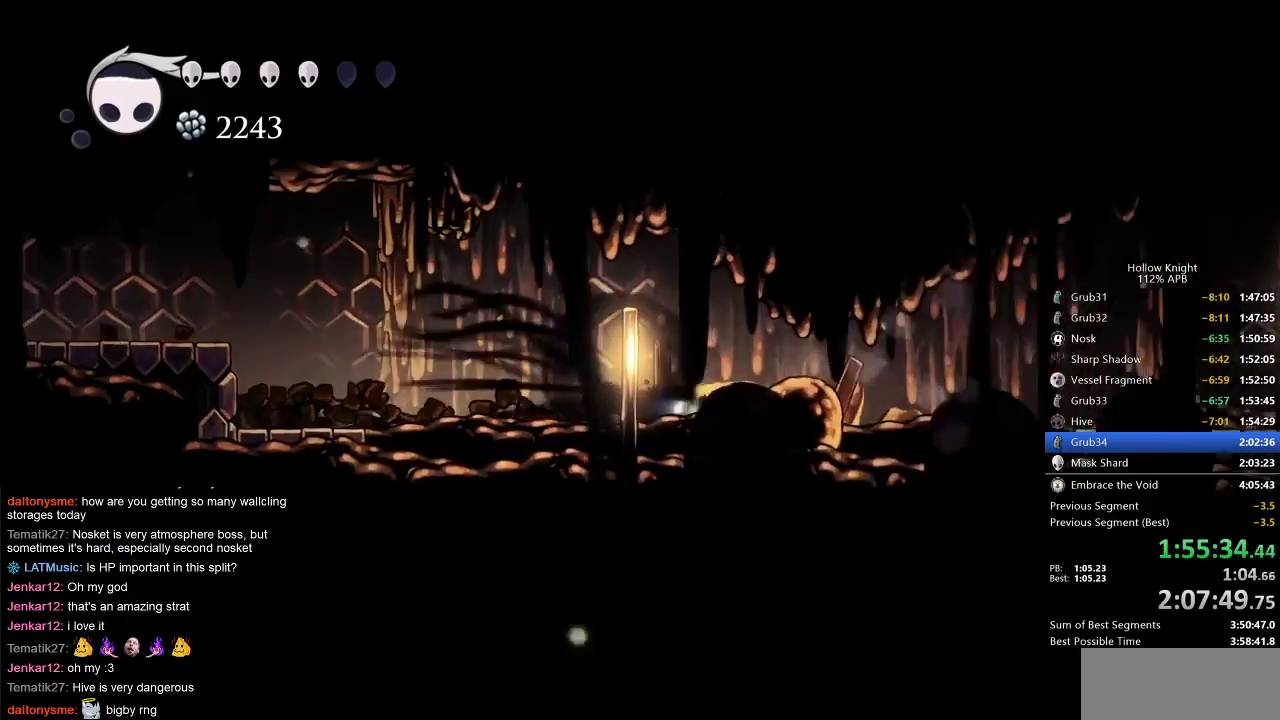
{"keys": ["right"], "events": [[100, "dash", "up"], [317, "dash", "down"], [467, "dash", "up"]]}
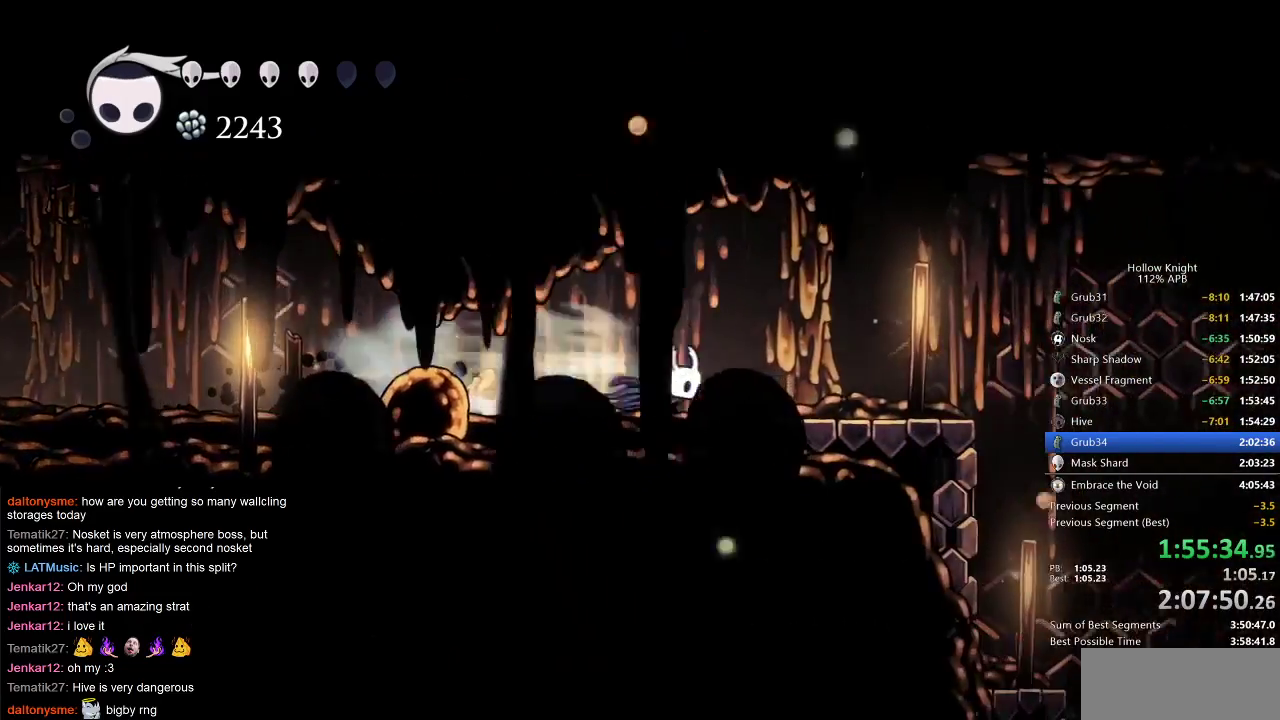
{"keys": ["right"], "events": [[300, "dash", "down"], [450, "dash", "up"]]}
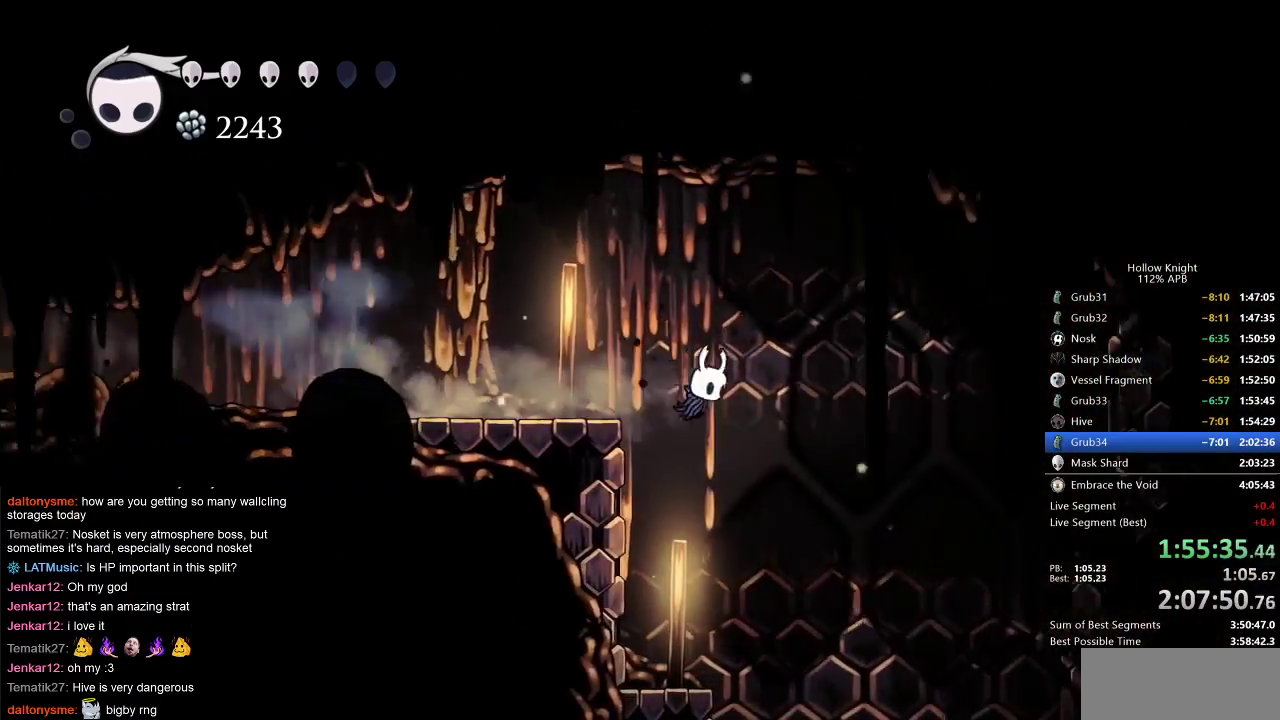
{"keys": ["down", "right"], "events": [[217, "down", "down"], [350, "dash", "down"], [350, "right", "up"], [433, "dash", "up"], [500, "right", "down"]]}
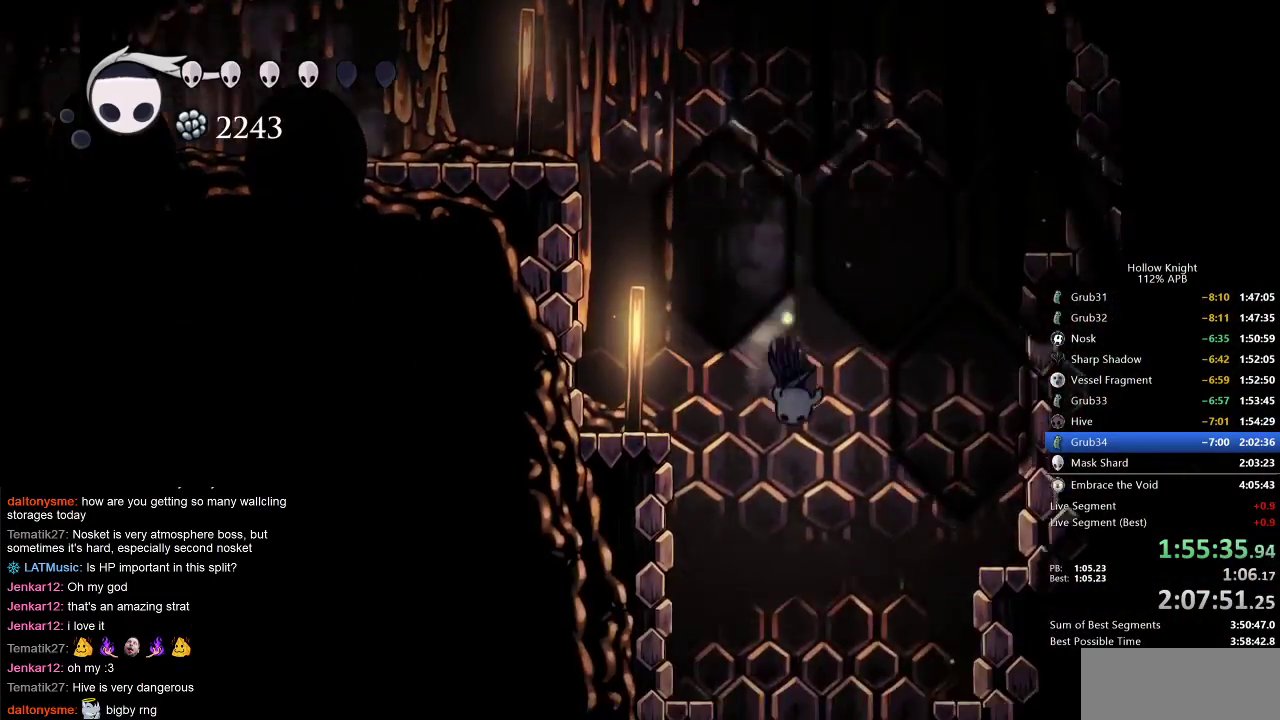
{"keys": ["down", "nail"], "events": [[133, "right", "up"], [417, "nail", "down"]]}
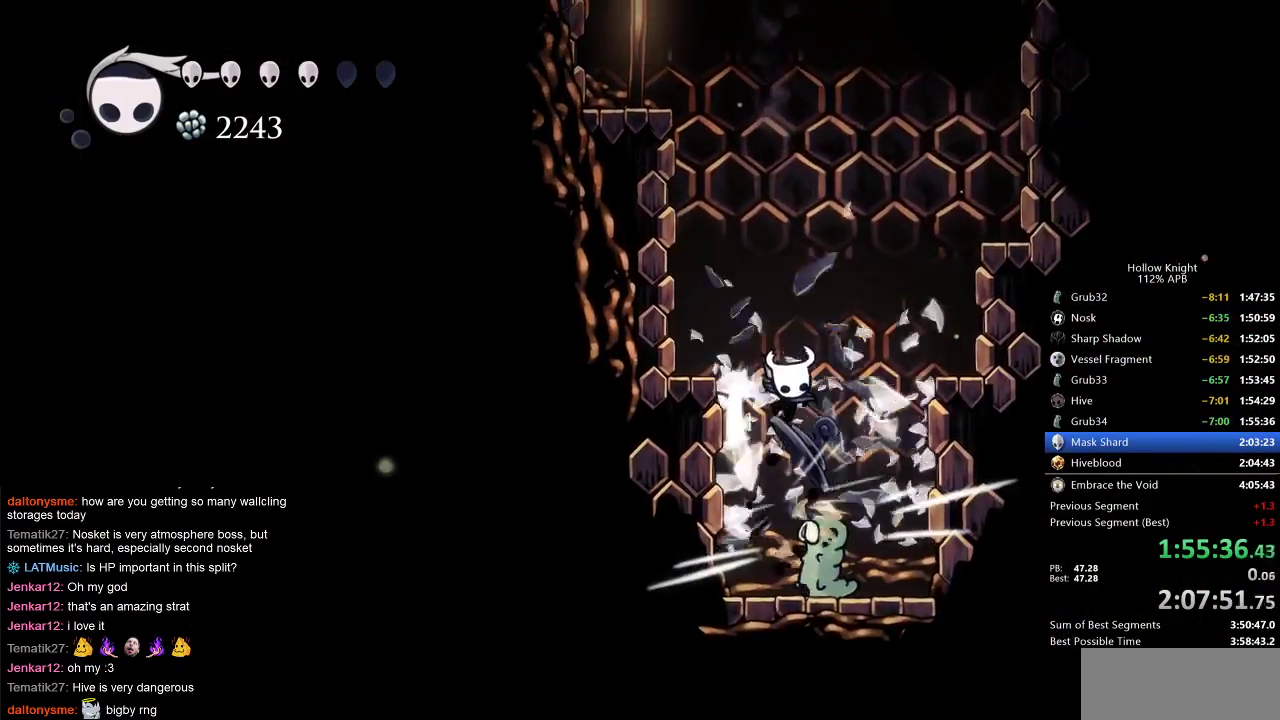
{"keys": ["jump", "left"], "events": [[50, "down", "up"], [50, "nail", "up"], [250, "jump", "down"], [317, "left", "down"]]}
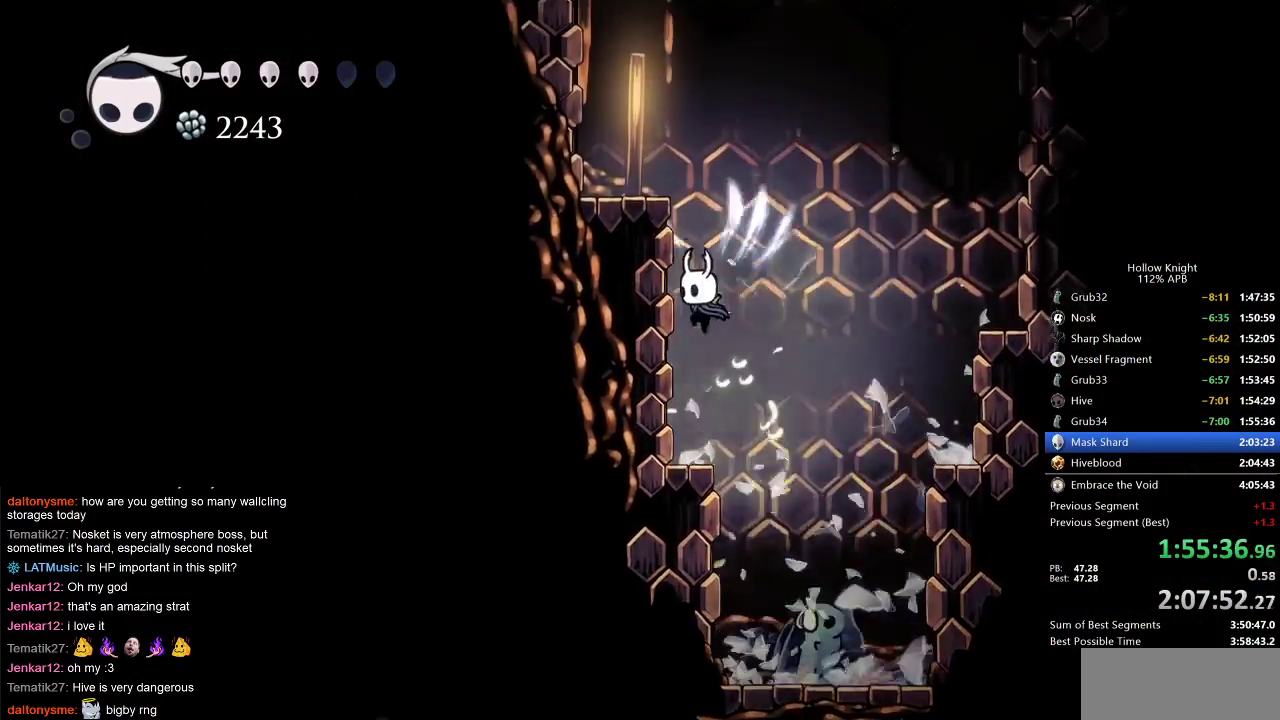
{"keys": ["jump"], "events": [[133, "jump", "up"], [167, "jump", "down"], [400, "jump", "up"], [450, "jump", "down"], [500, "left", "up"]]}
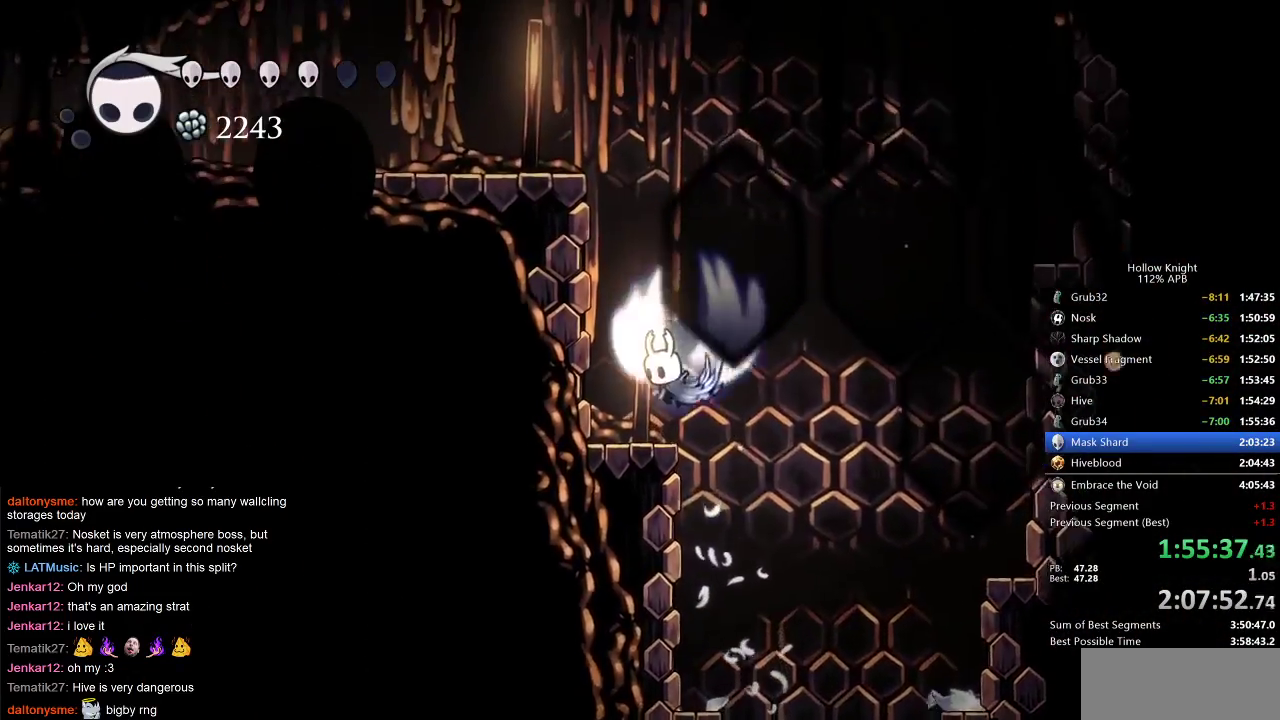
{"keys": ["jump", "left"], "events": [[133, "left", "down"]]}
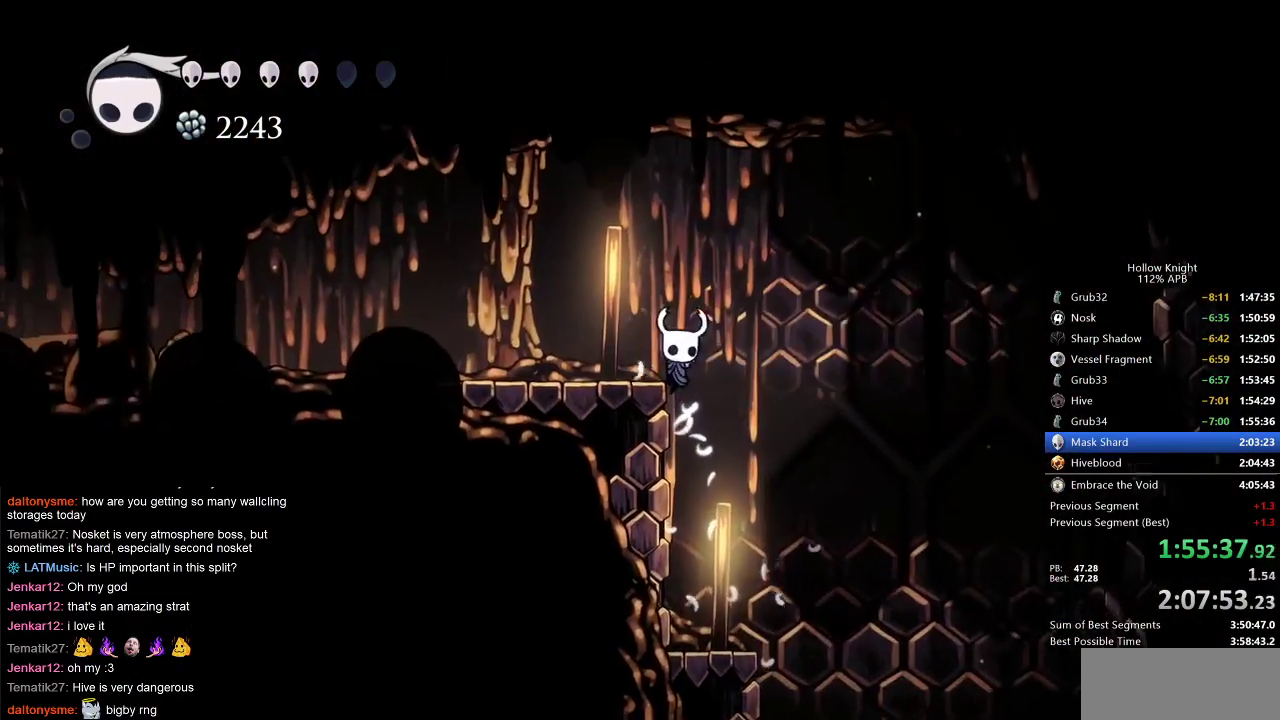
{"keys": ["left"], "events": [[67, "jump", "up"], [100, "jump", "down"], [217, "dash", "down"], [250, "jump", "up"], [350, "dash", "up"]]}
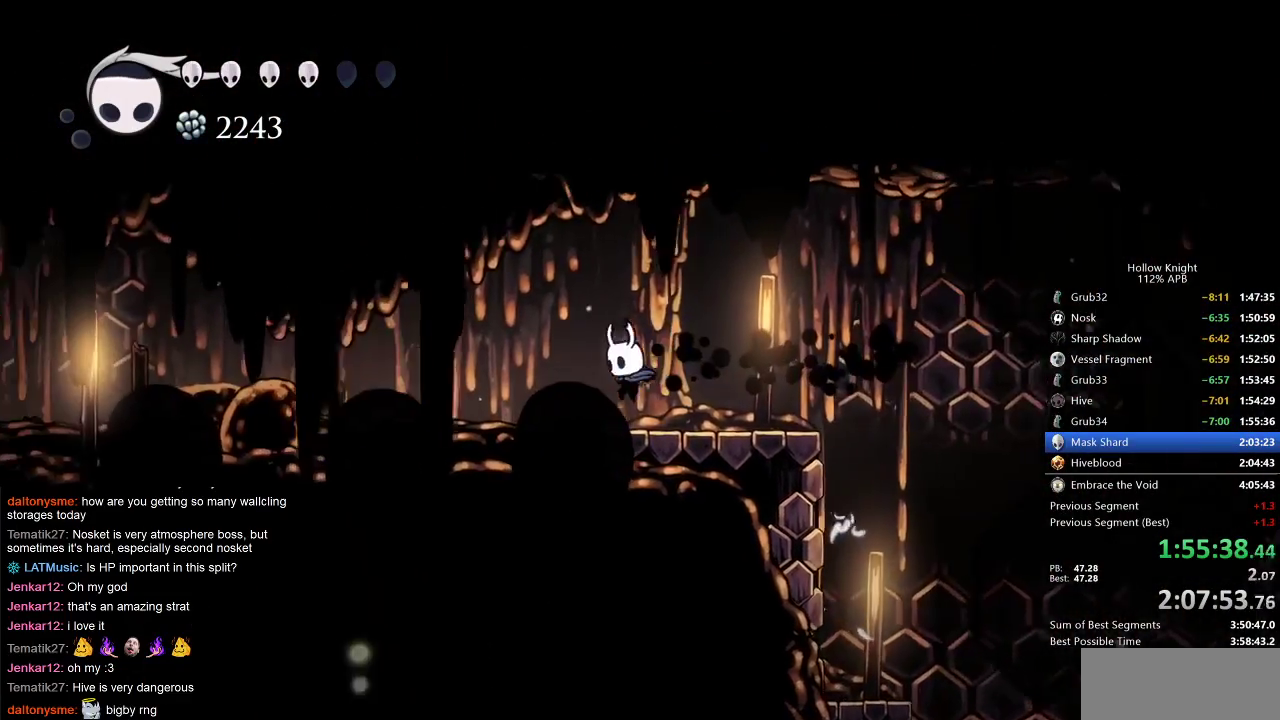
{"keys": ["left"], "events": [[233, "dash", "down"], [367, "dash", "up"]]}
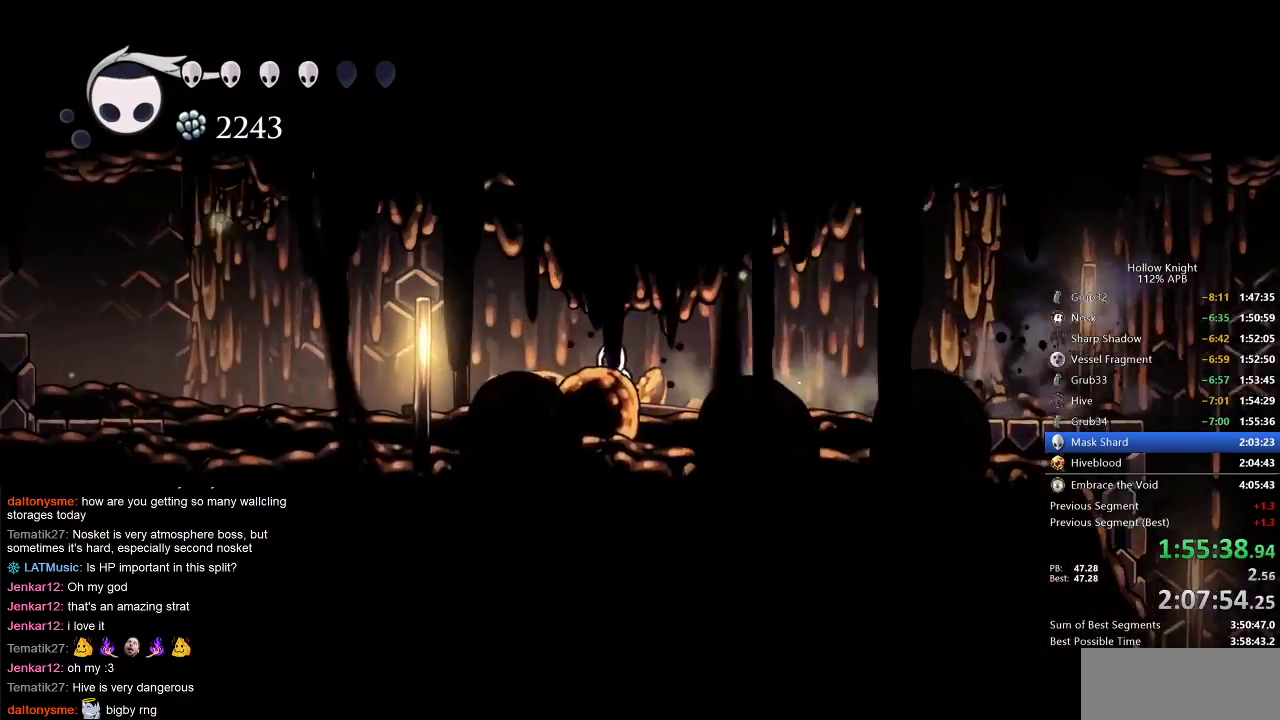
{"keys": ["heal"], "events": [[150, "heal", "down"], [183, "left", "up"]]}
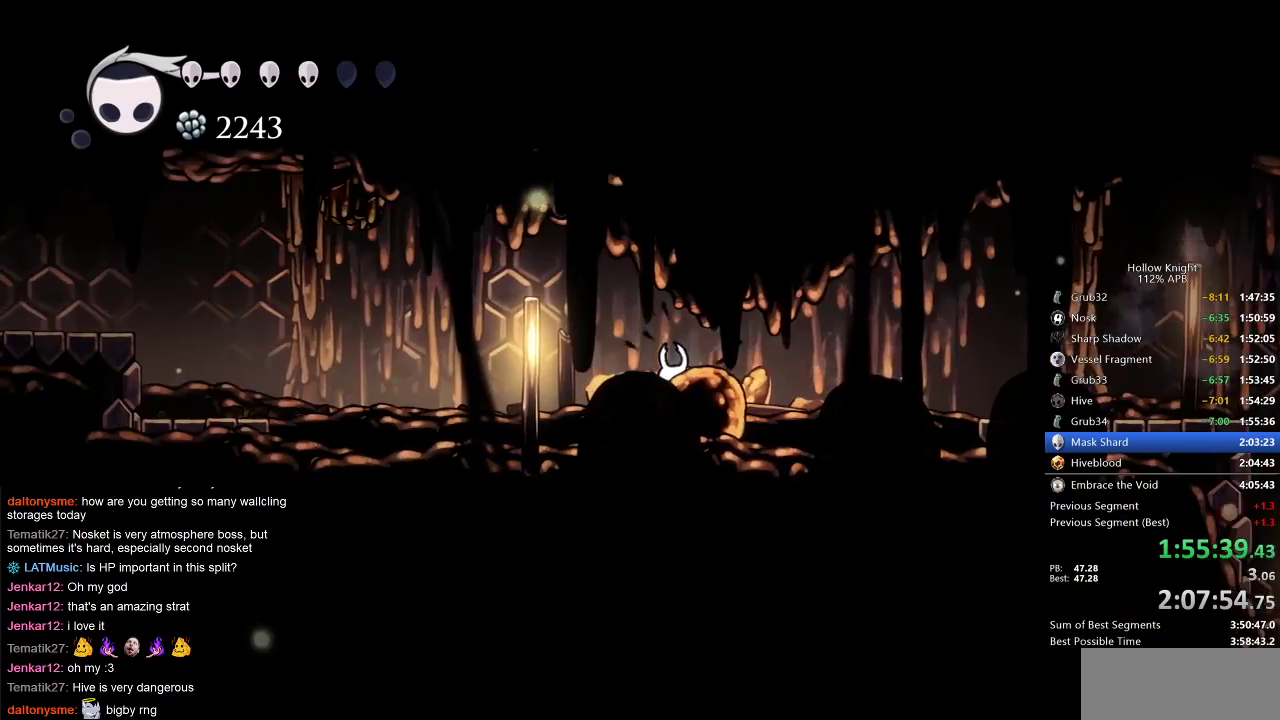
{"keys": ["heal"], "events": []}
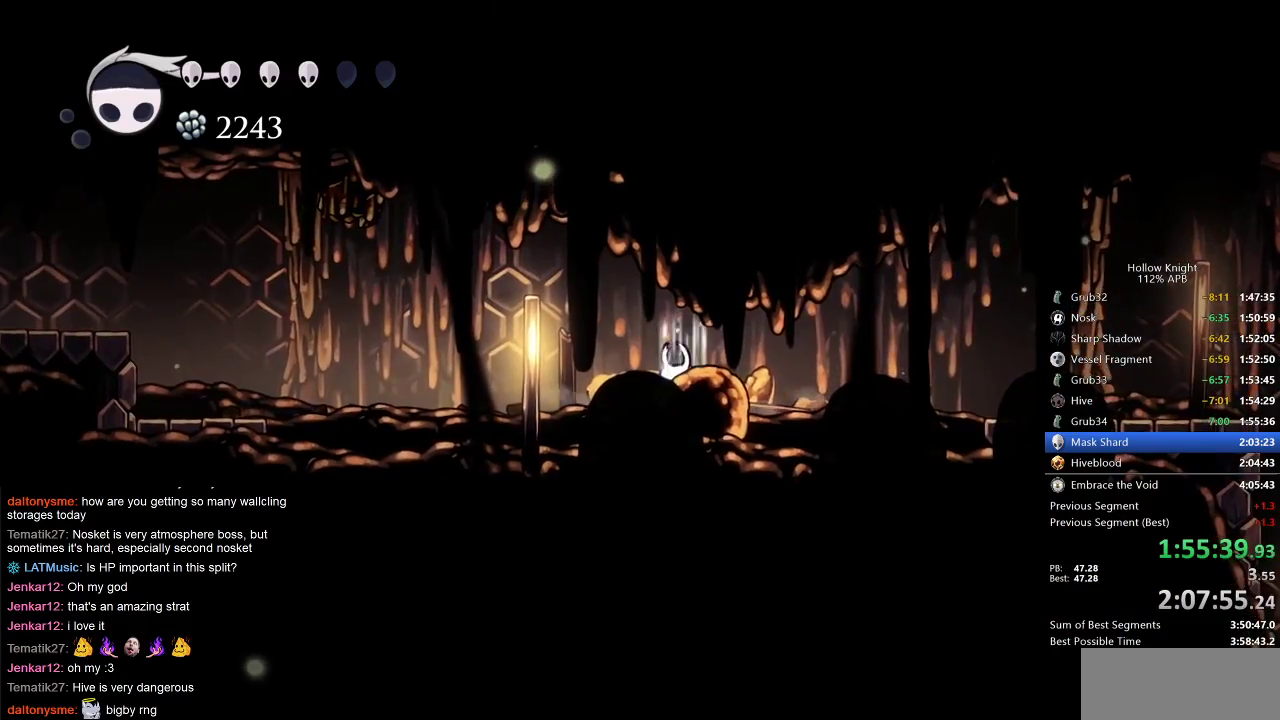
{"keys": ["heal"], "events": []}
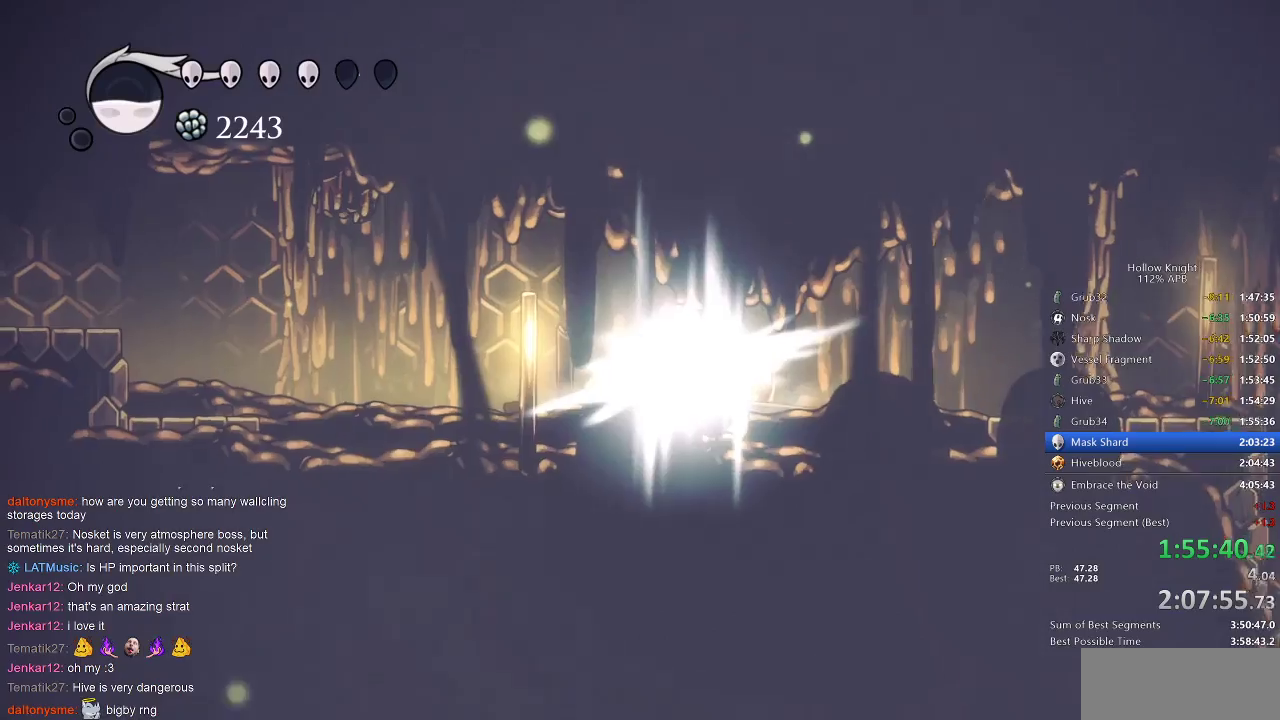
{"keys": ["left", "nail"], "events": [[200, "heal", "up"], [200, "nail", "down"], [300, "left", "down"]]}
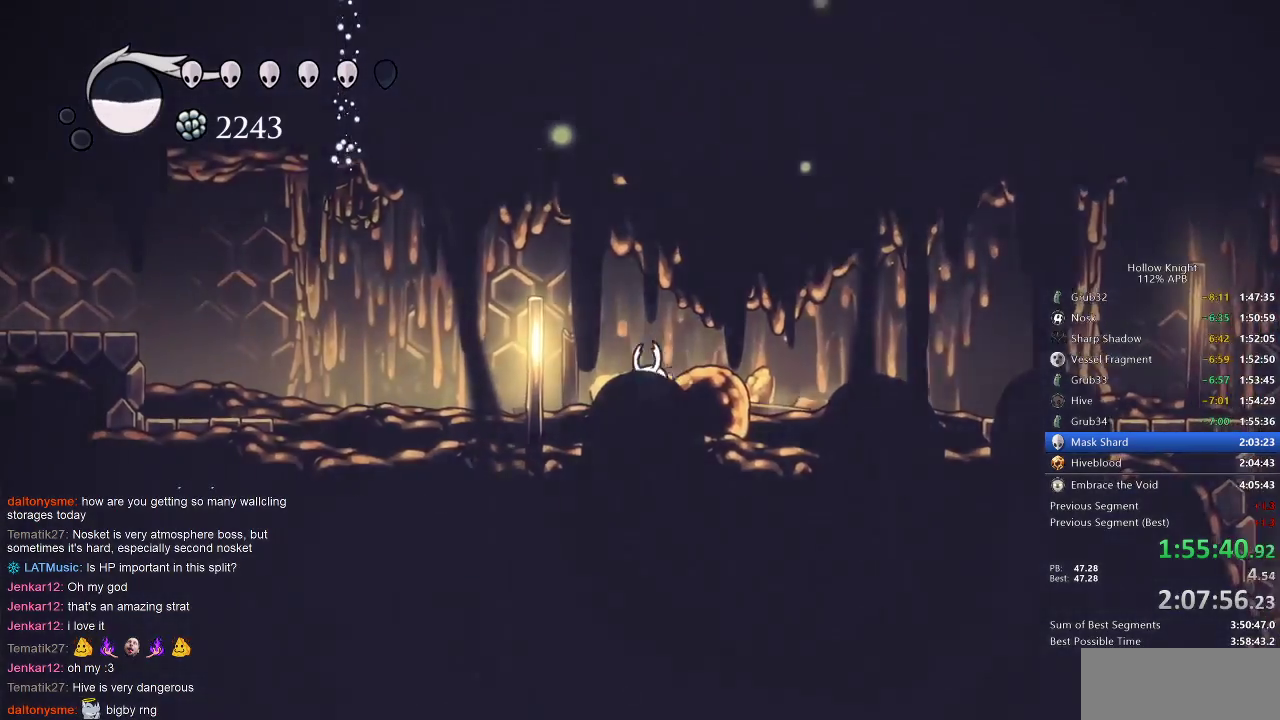
{"keys": ["jump", "left", "nail"], "events": [[50, "dash", "down"], [200, "dash", "up"], [483, "jump", "down"]]}
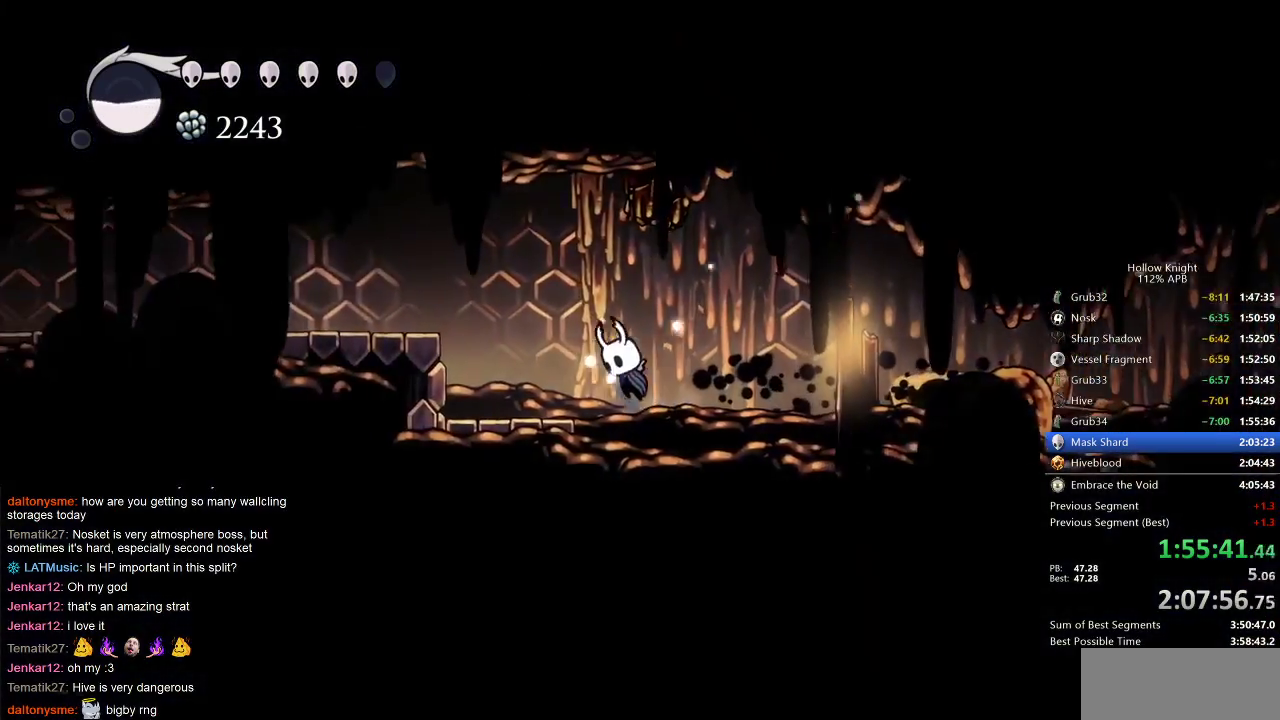
{"keys": ["left", "nail"], "events": [[133, "dash", "down"], [217, "jump", "up"], [250, "dash", "up"]]}
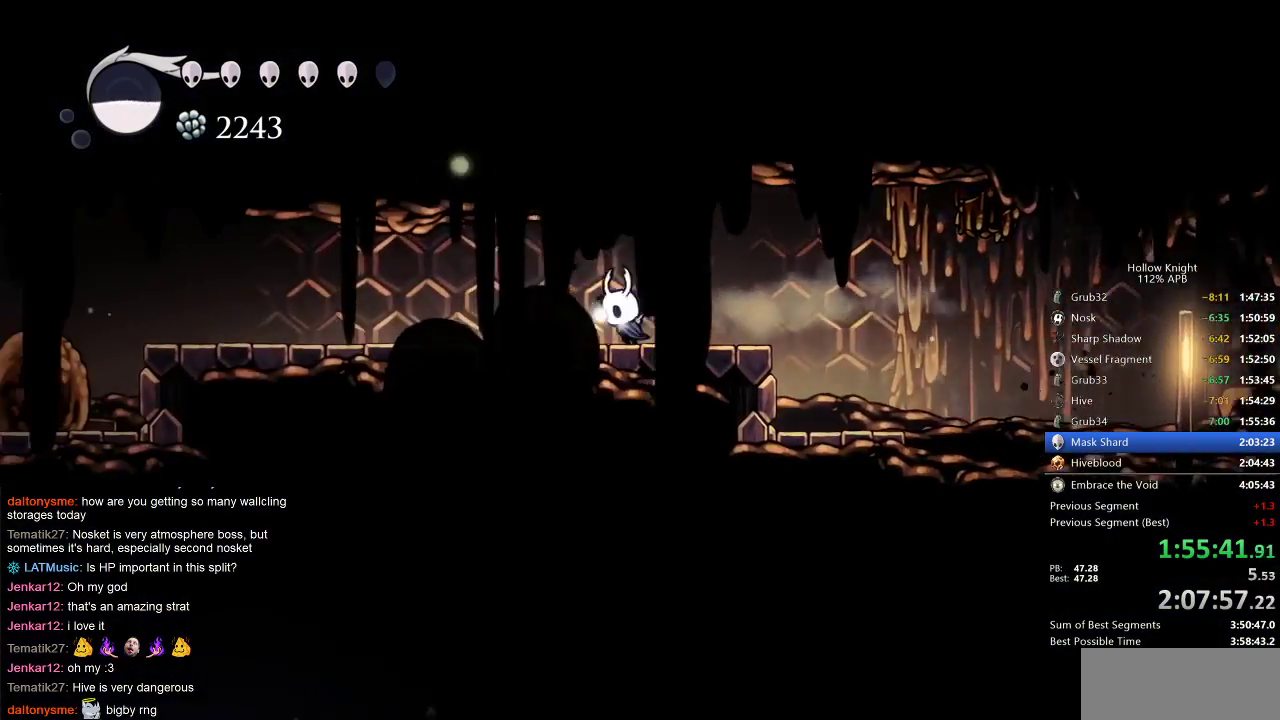
{"keys": ["left", "nail"], "events": [[133, "dash", "down"], [233, "dash", "up"]]}
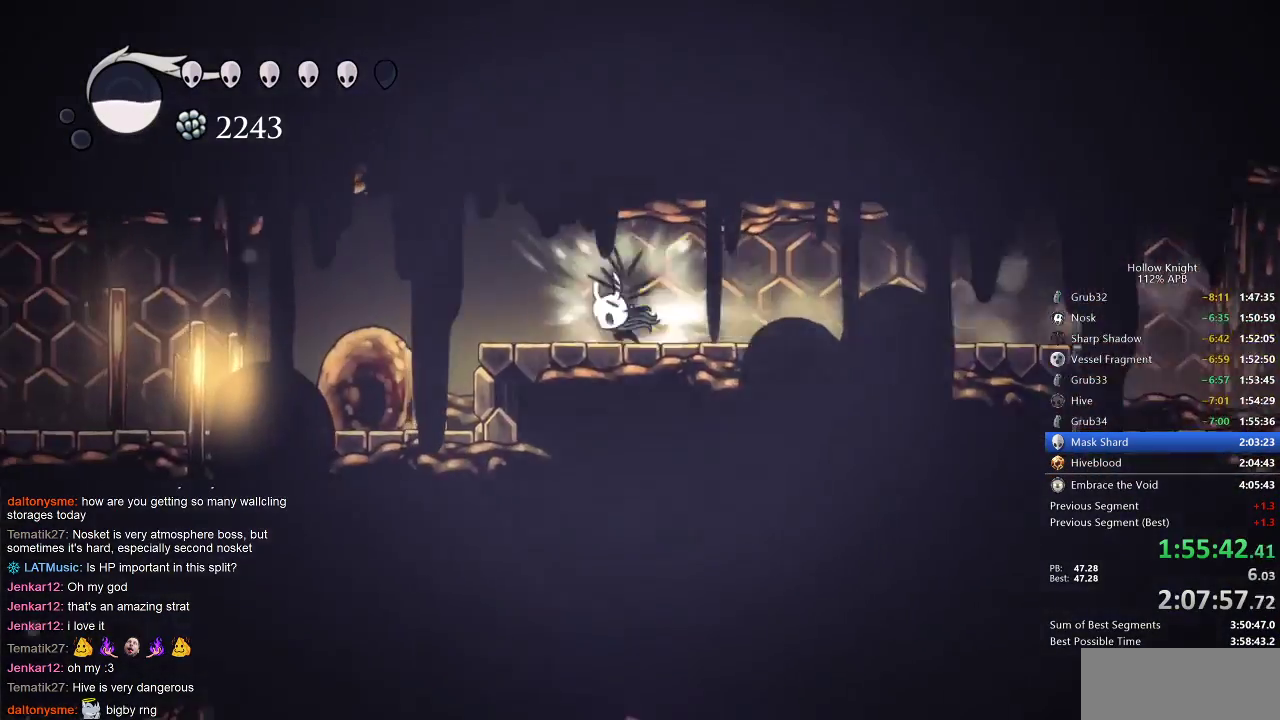
{"keys": ["left", "nail"], "events": [[17, "dash", "down"], [117, "dash", "up"]]}
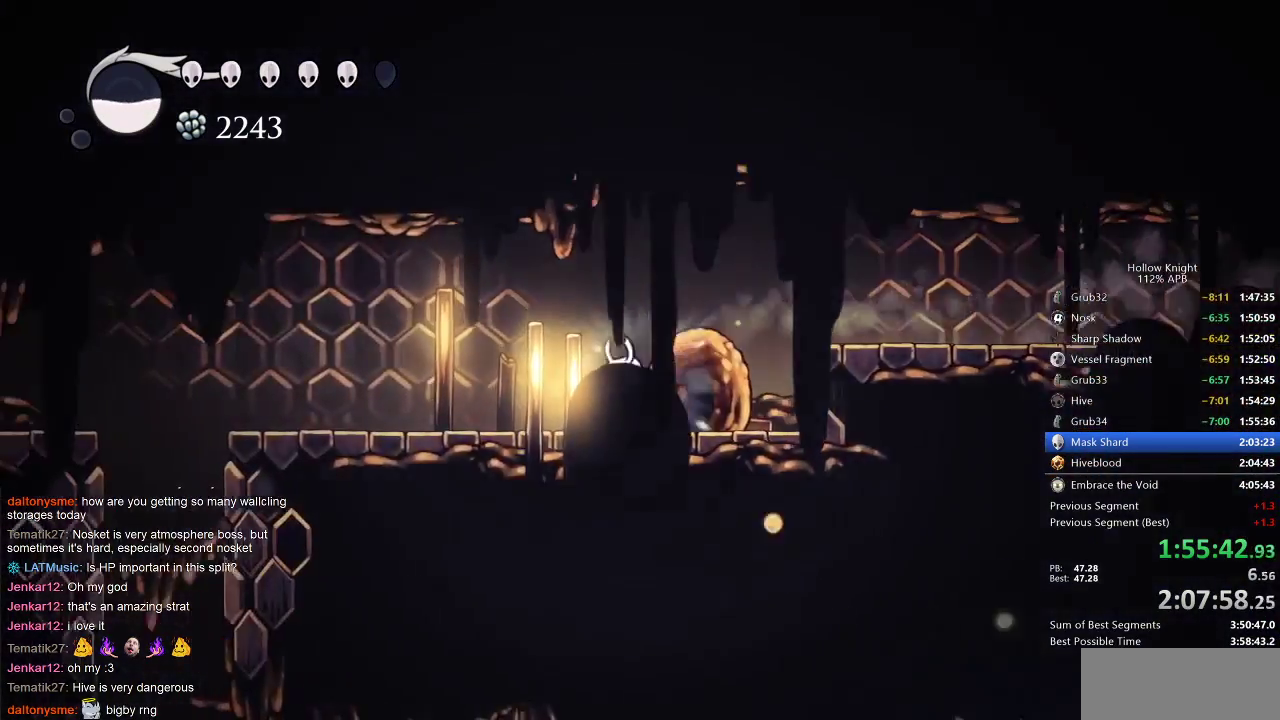
{"keys": ["left", "nail"], "events": [[133, "dash", "down"], [267, "dash", "up"]]}
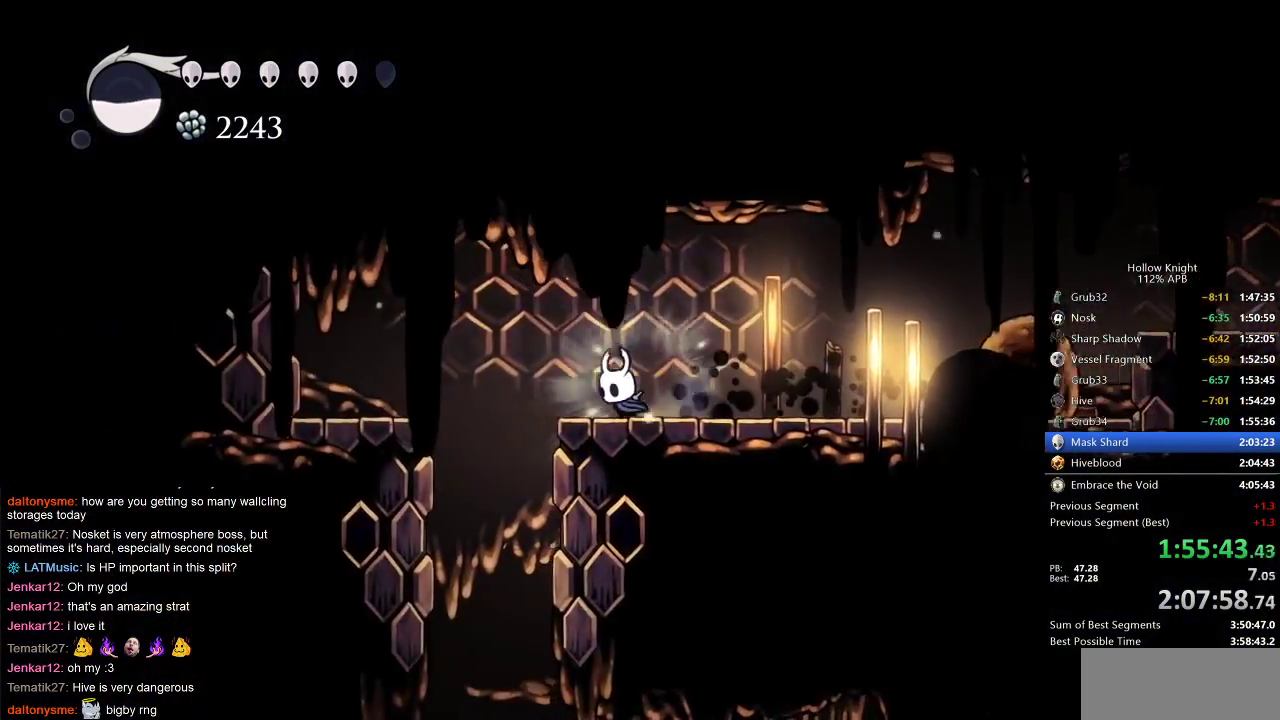
{"keys": ["down", "nail"], "events": [[333, "down", "down"], [367, "dash", "down"], [367, "left", "up"], [467, "dash", "up"]]}